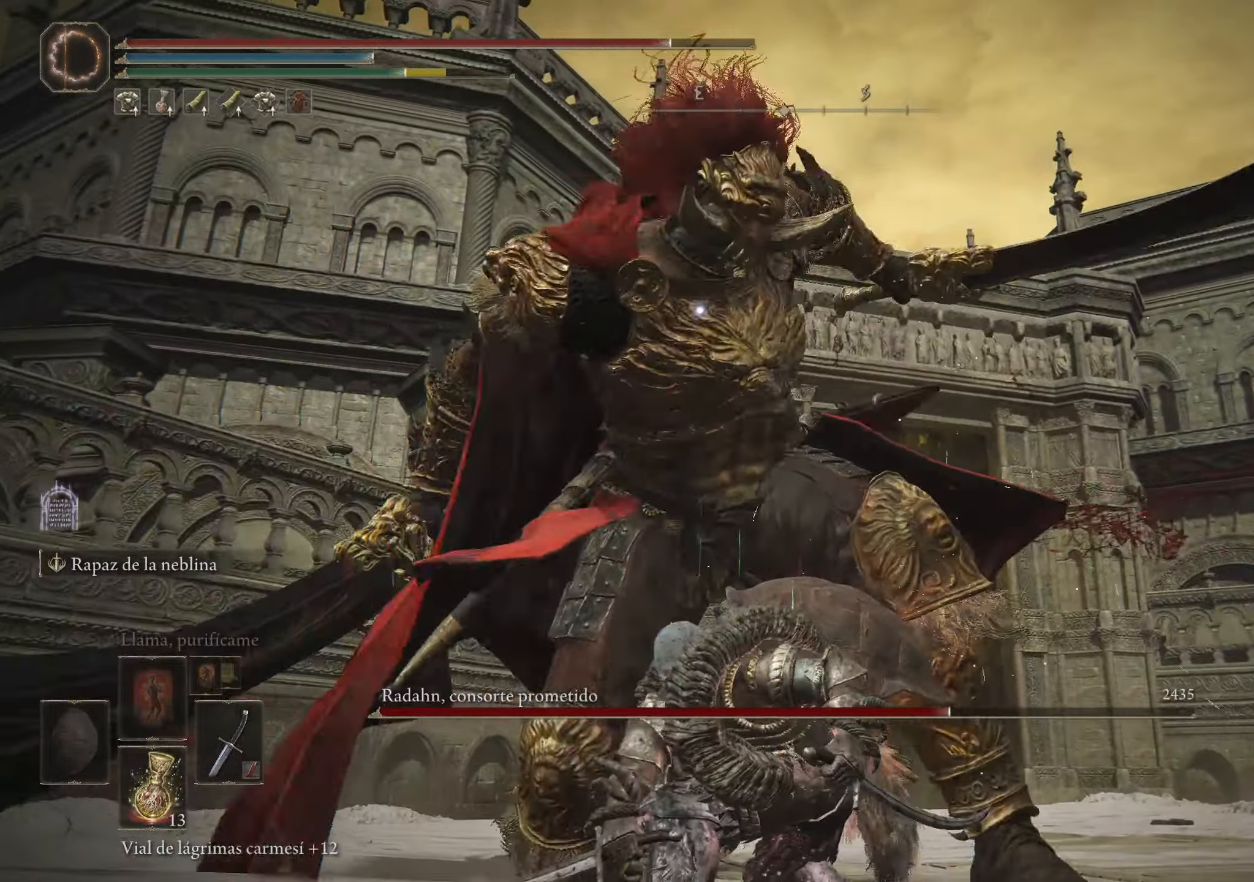
Gameplay with keyboard and mouse; each line is a JSON object with the keys and mouse buttons held at the frame after it. "events" lists presses ("down") and releases ("up") of "1", "2", "3", "4", "5", "a", "alt", "c", "caps_lock", "ctrl", "d", "e", "f", "g", "q", "r", "s", "shift", "space", "t", "tab", "v", "w", "x", "z", "mouse_left", "mouse_wheel" and "mouse_right" between this image and that frame as [ms after this image, input, new state], when the widget could be followed in between. "mouse_left", "mouse_wheel", "mouse_right" = the "left", "wheel", "right" buttons of the "mouse" list. No other keys are recorded. "wheel" means that the mouse wheel is clicked or scrolled. Not read: mouse_move.
{"keys": ["w"], "mouse": [], "events": [[50, "space", "up"], [100, "space", "down"], [184, "space", "up"], [467, "a", "up"]]}
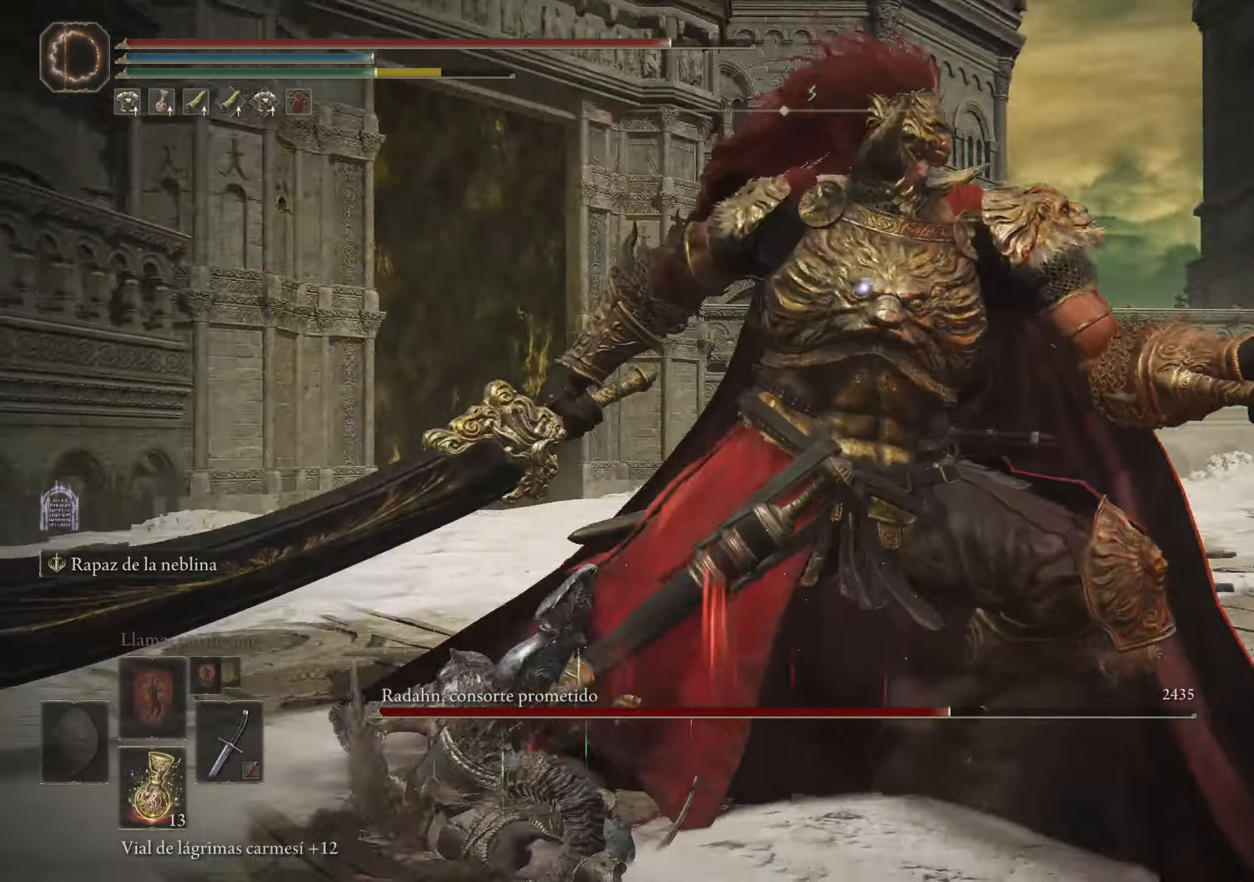
{"keys": ["a", "space", "w"], "mouse": [], "events": [[17, "w", "up"], [417, "a", "down"], [434, "w", "down"], [484, "space", "down"]]}
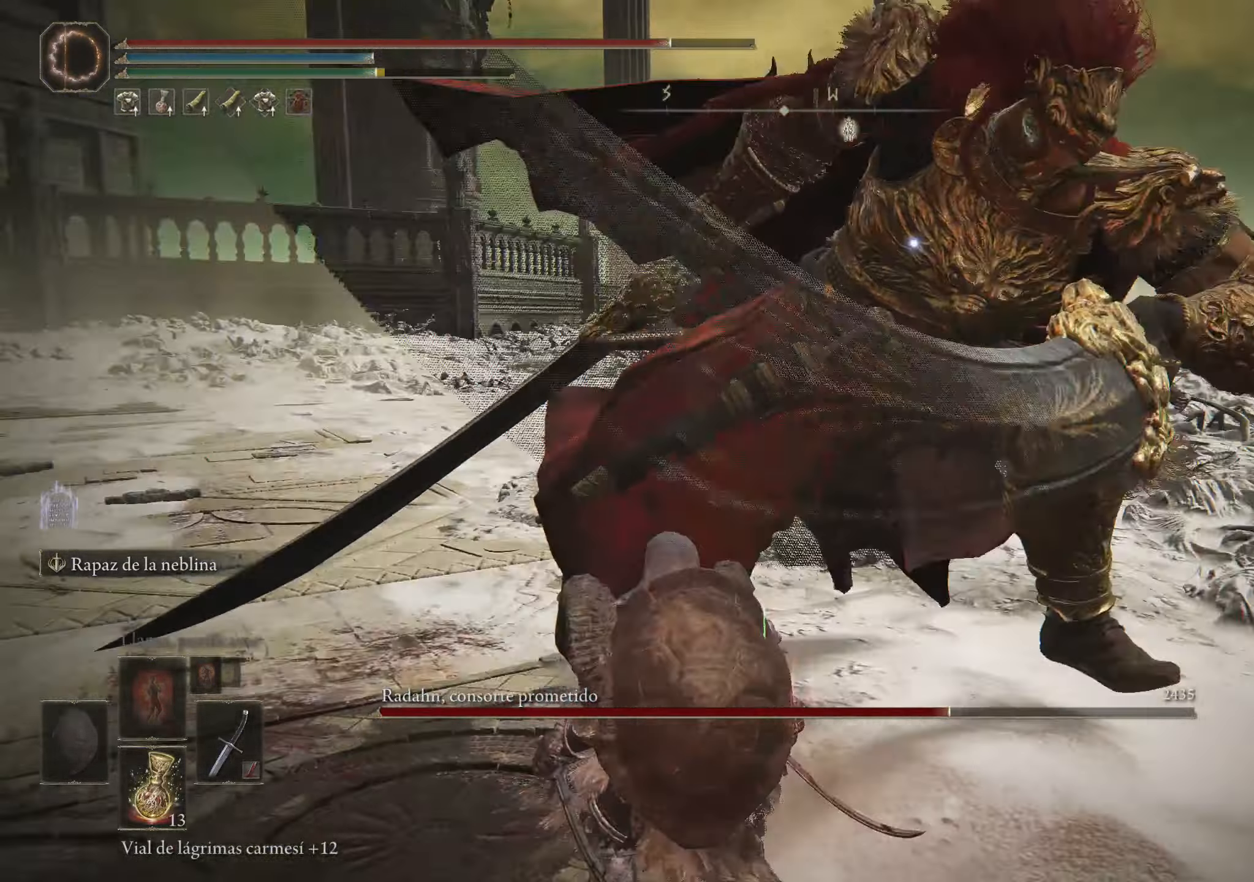
{"keys": ["a"], "mouse": [], "events": [[117, "space", "up"], [400, "w", "up"]]}
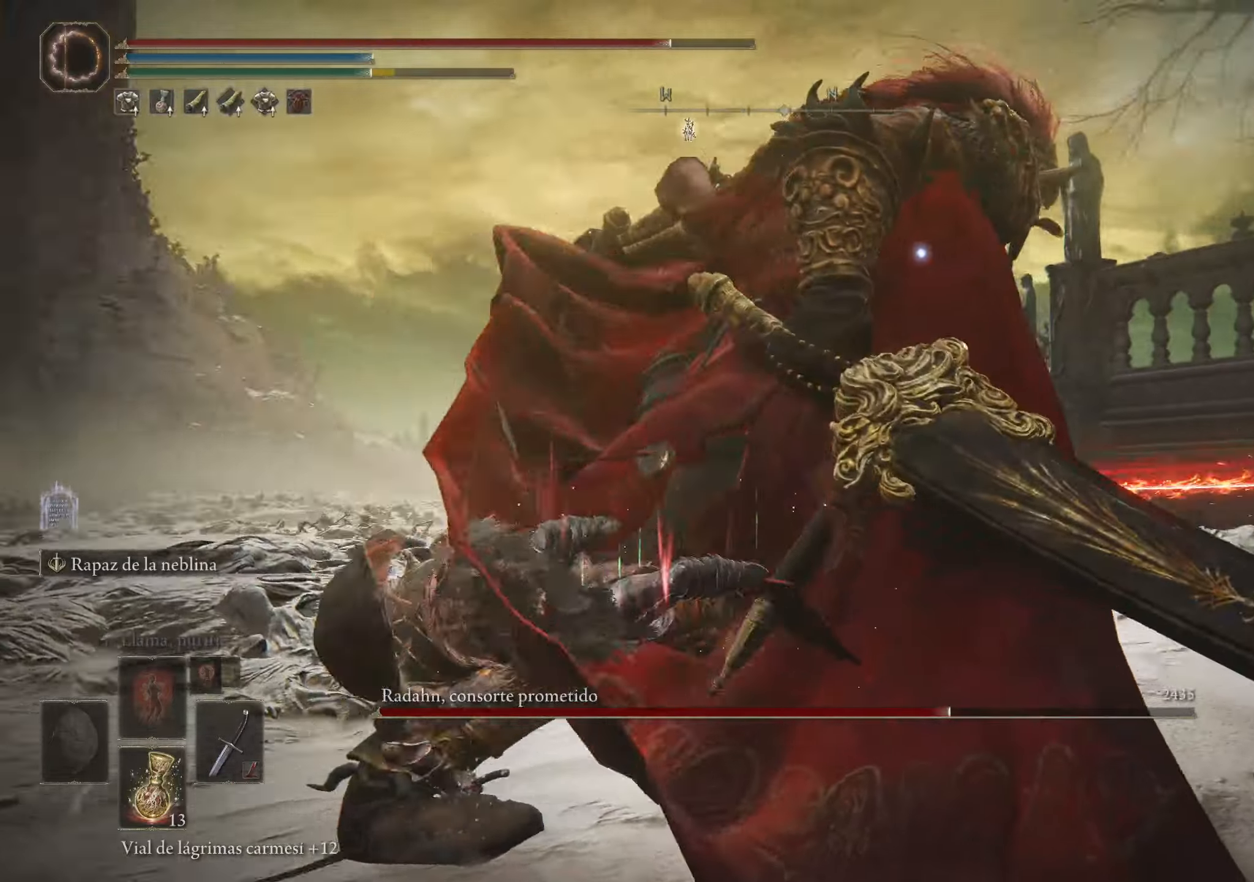
{"keys": ["a", "s"], "mouse": [], "events": [[316, "s", "down"]]}
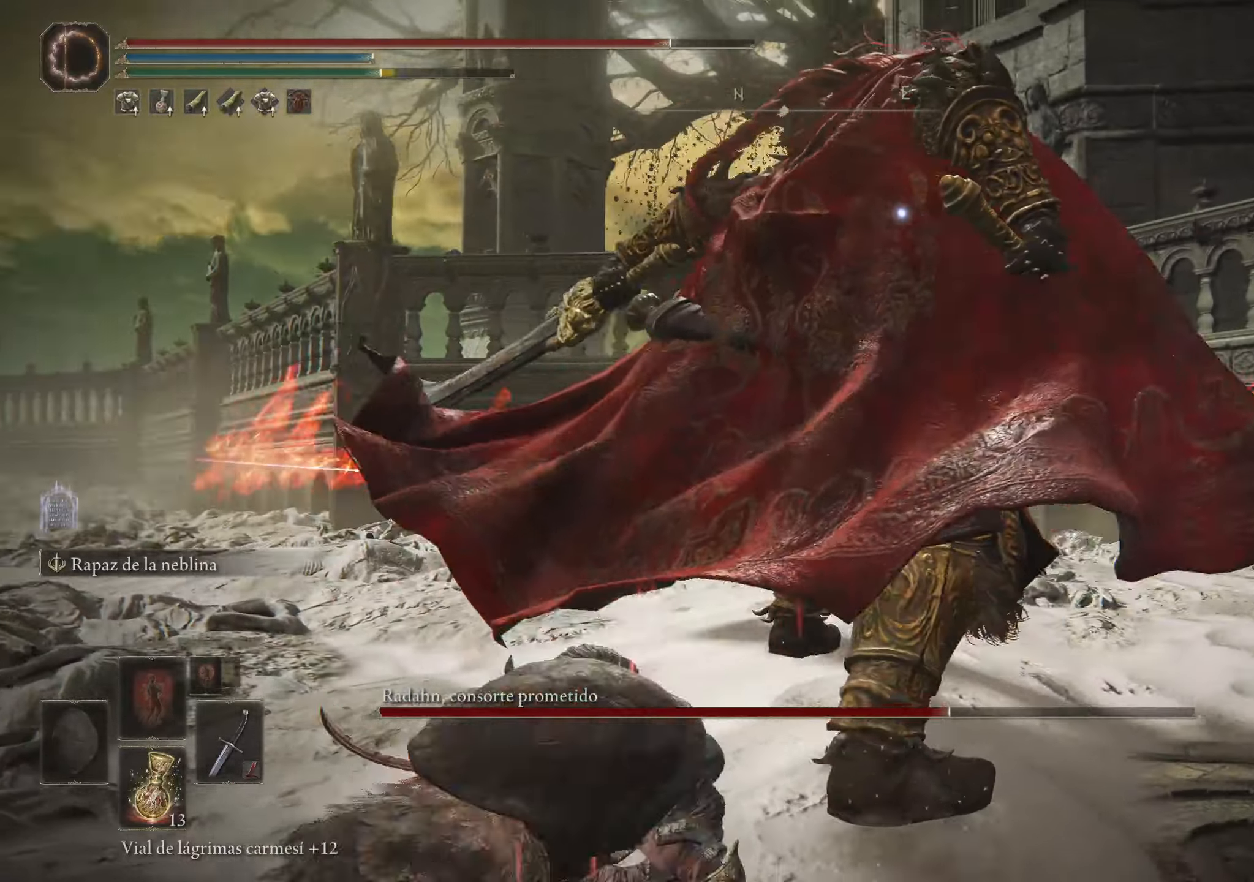
{"keys": ["s"], "mouse": [], "events": [[50, "a", "up"]]}
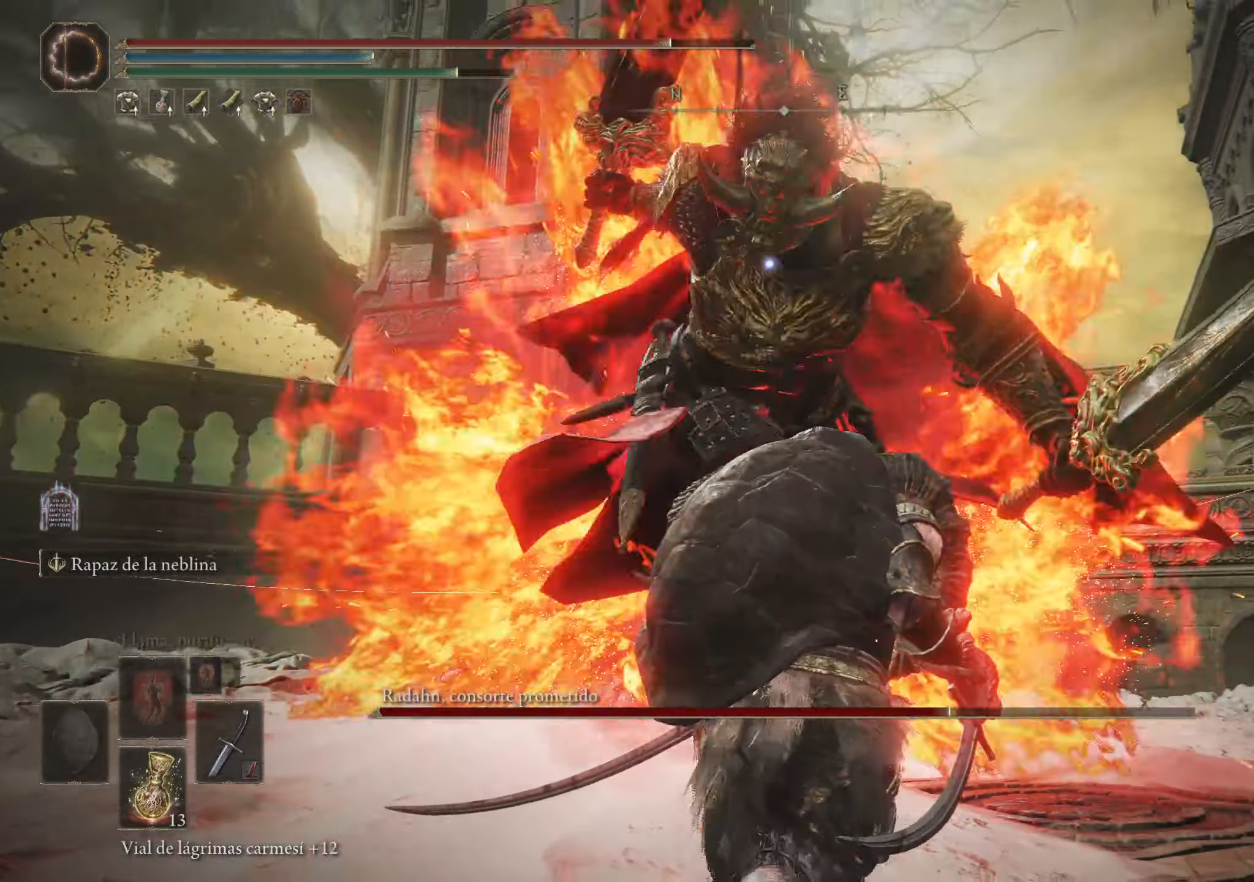
{"keys": ["s"], "mouse": [], "events": [[33, "space", "down"], [116, "space", "up"]]}
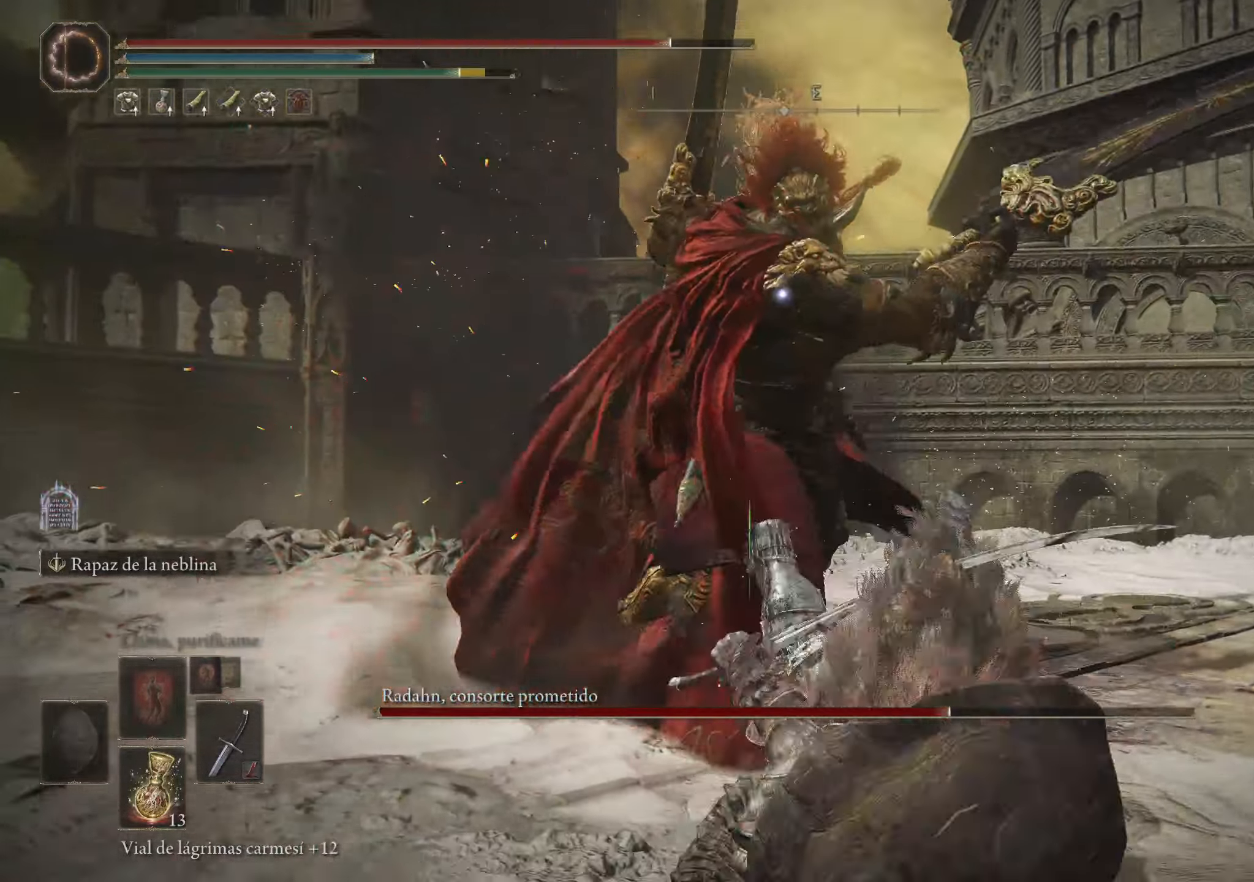
{"keys": ["s", "space"], "mouse": [], "events": [[416, "space", "down"]]}
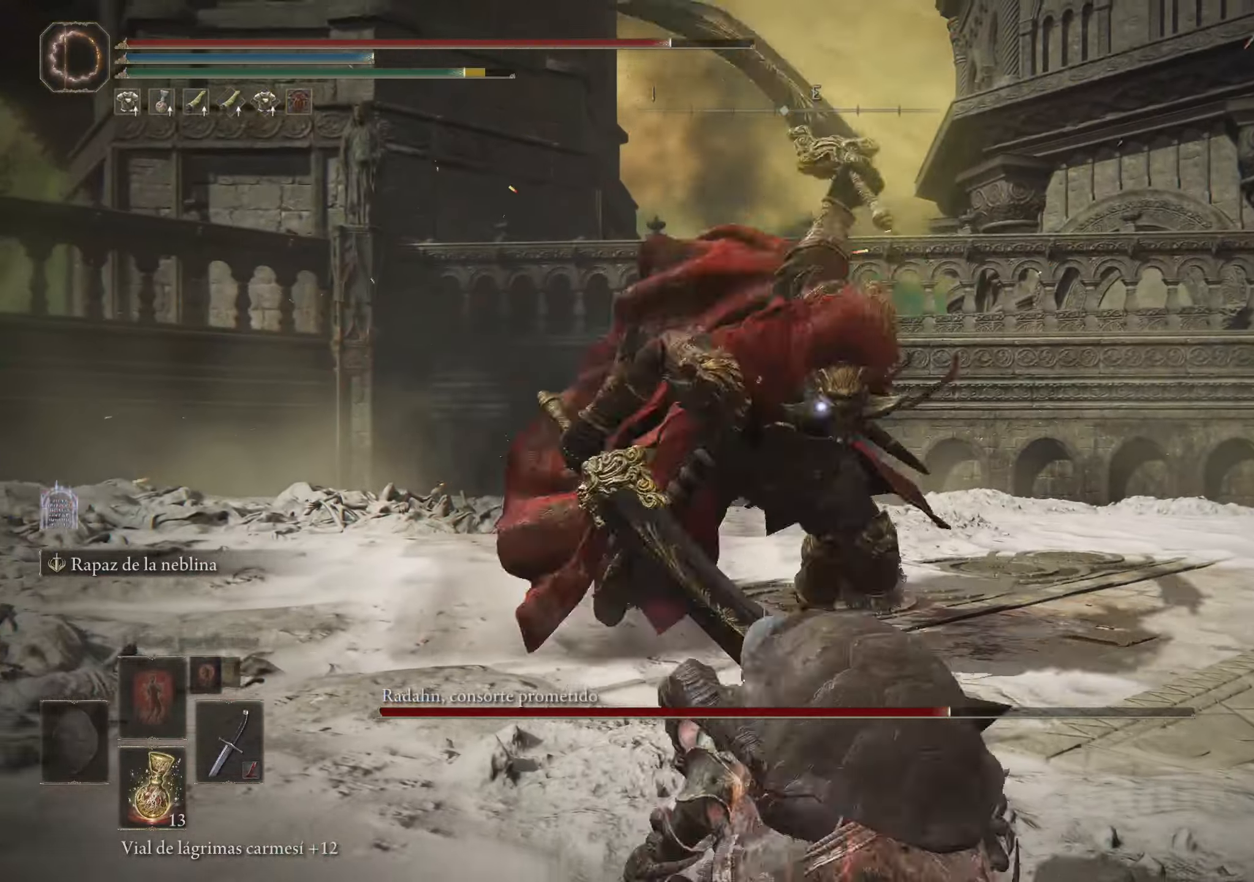
{"keys": ["s"], "mouse": [], "events": [[16, "space", "up"]]}
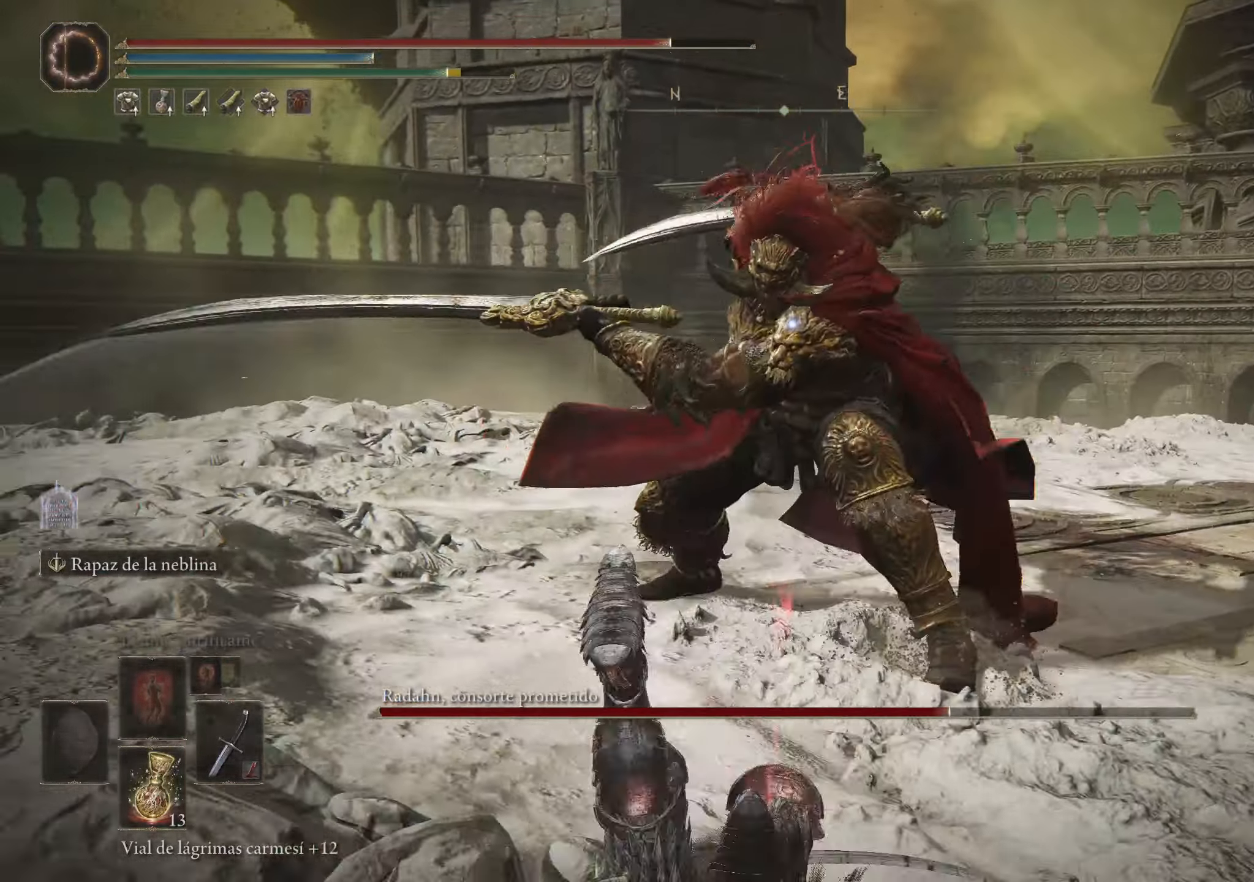
{"keys": [], "mouse": [], "events": [[66, "s", "up"]]}
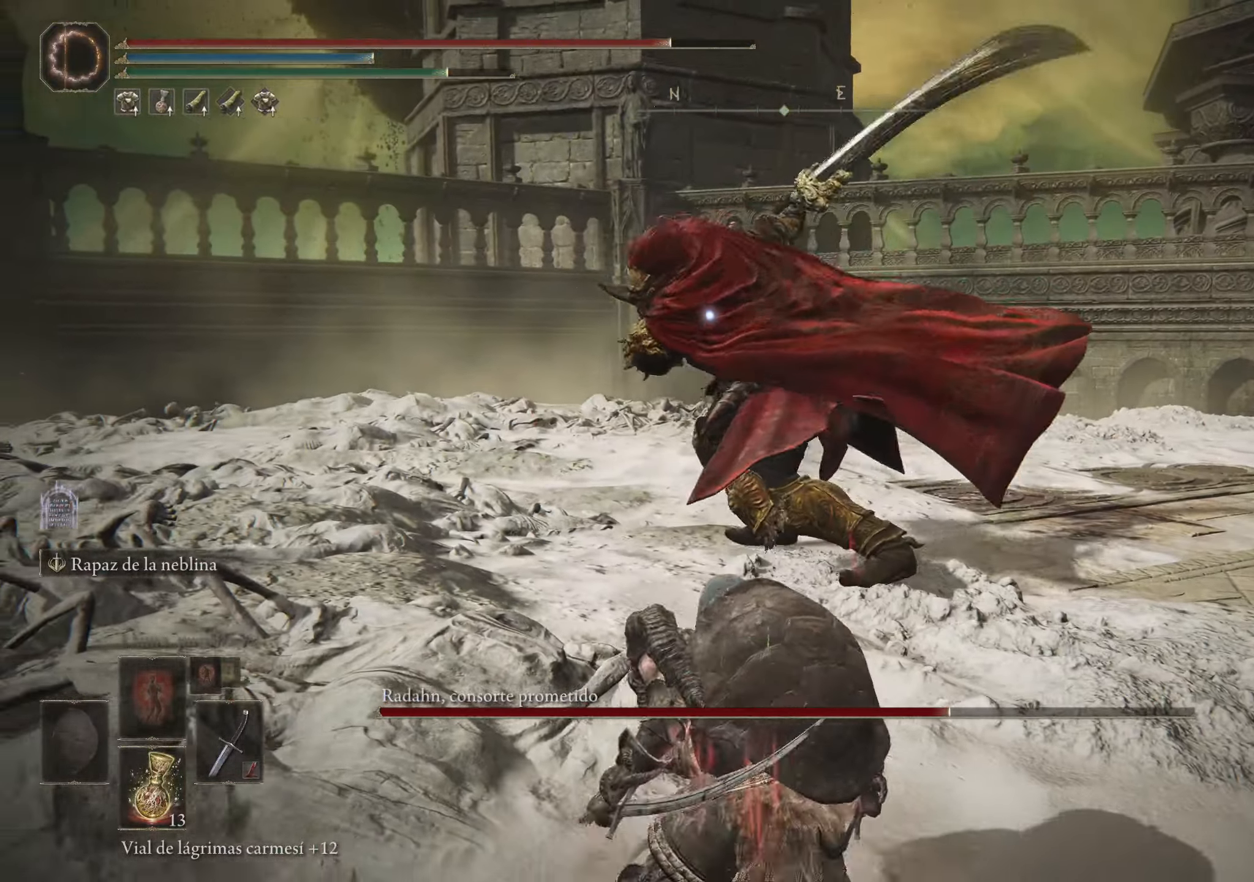
{"keys": ["a", "w"], "mouse": [], "events": [[33, "w", "down"], [83, "a", "down"], [83, "space", "down"], [183, "space", "up"]]}
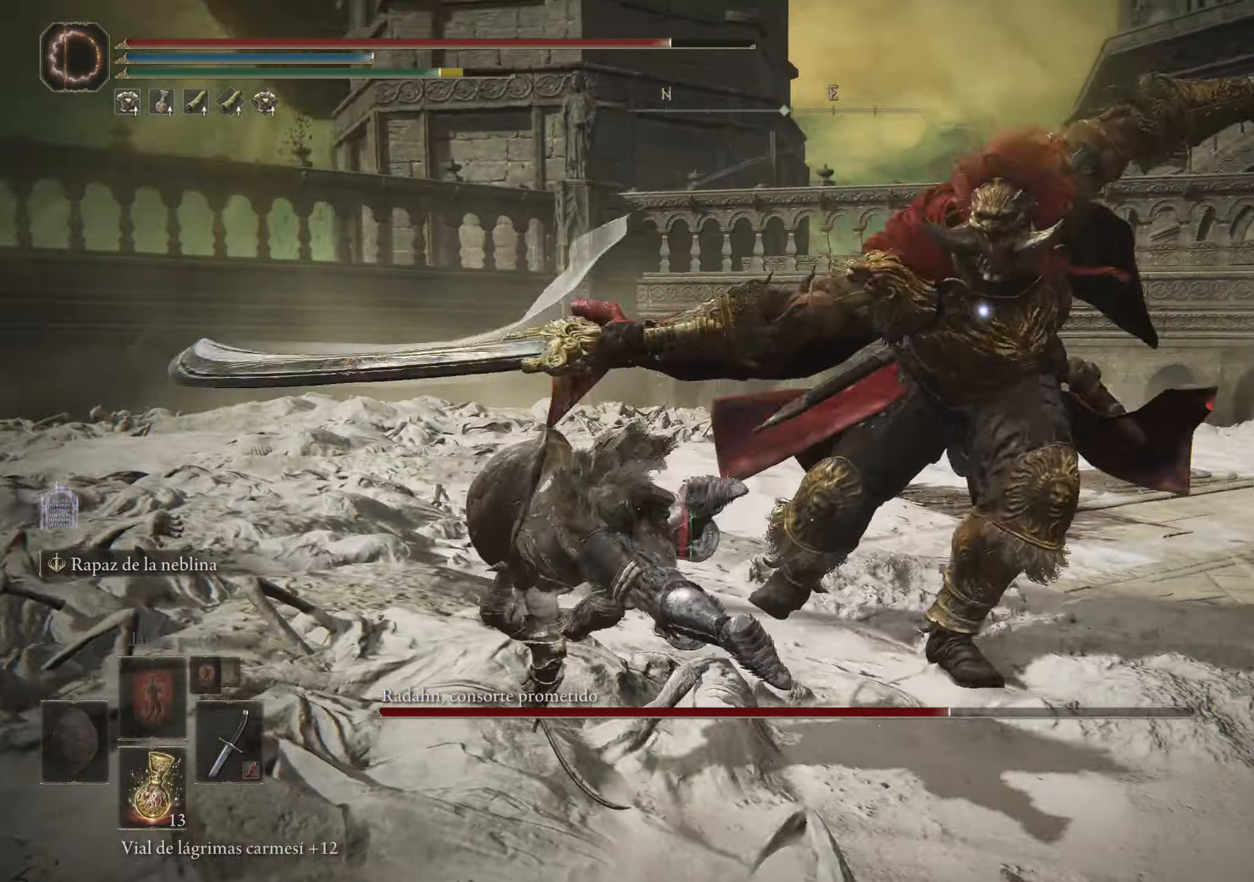
{"keys": [], "mouse": [], "events": [[50, "a", "up"], [50, "w", "up"]]}
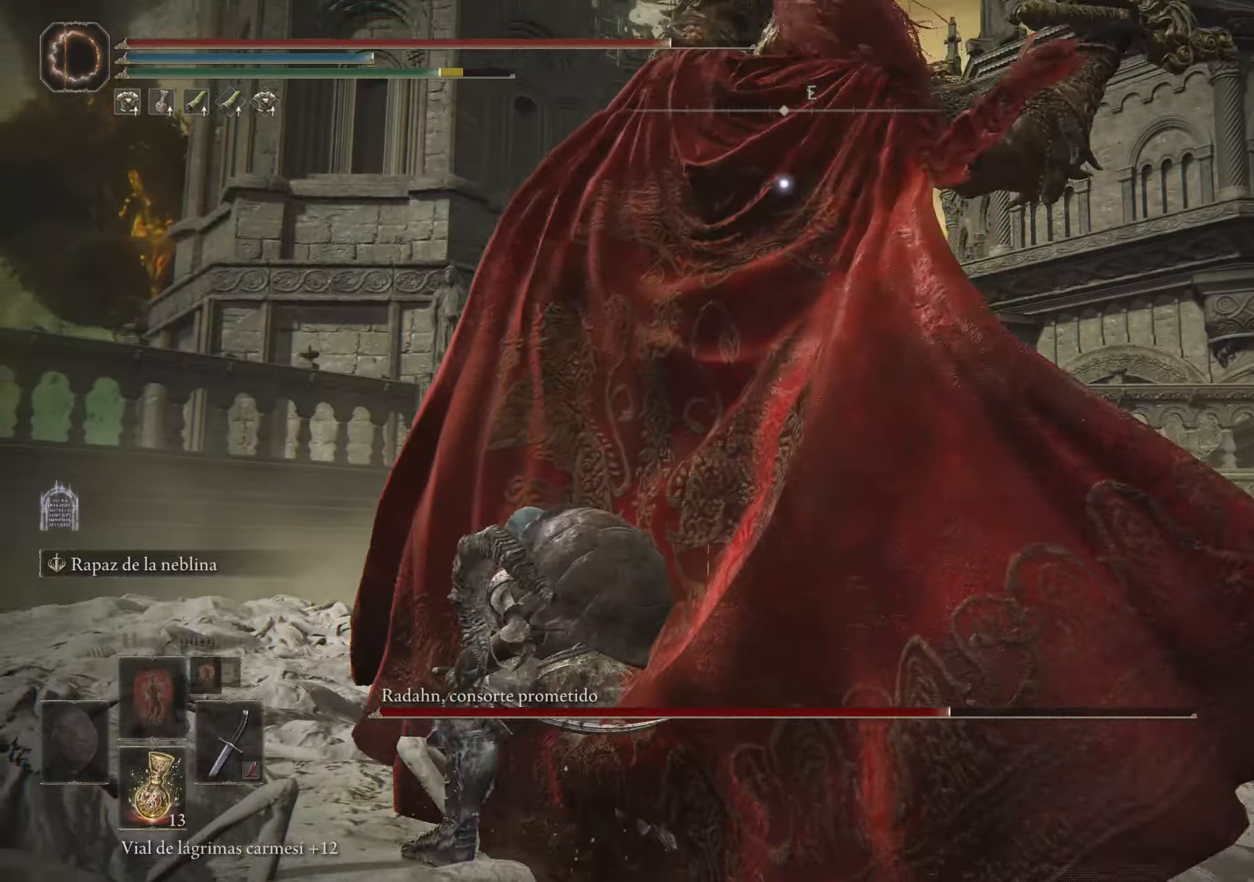
{"keys": ["w"], "mouse": [], "events": [[300, "w", "down"], [350, "space", "down"], [450, "space", "up"]]}
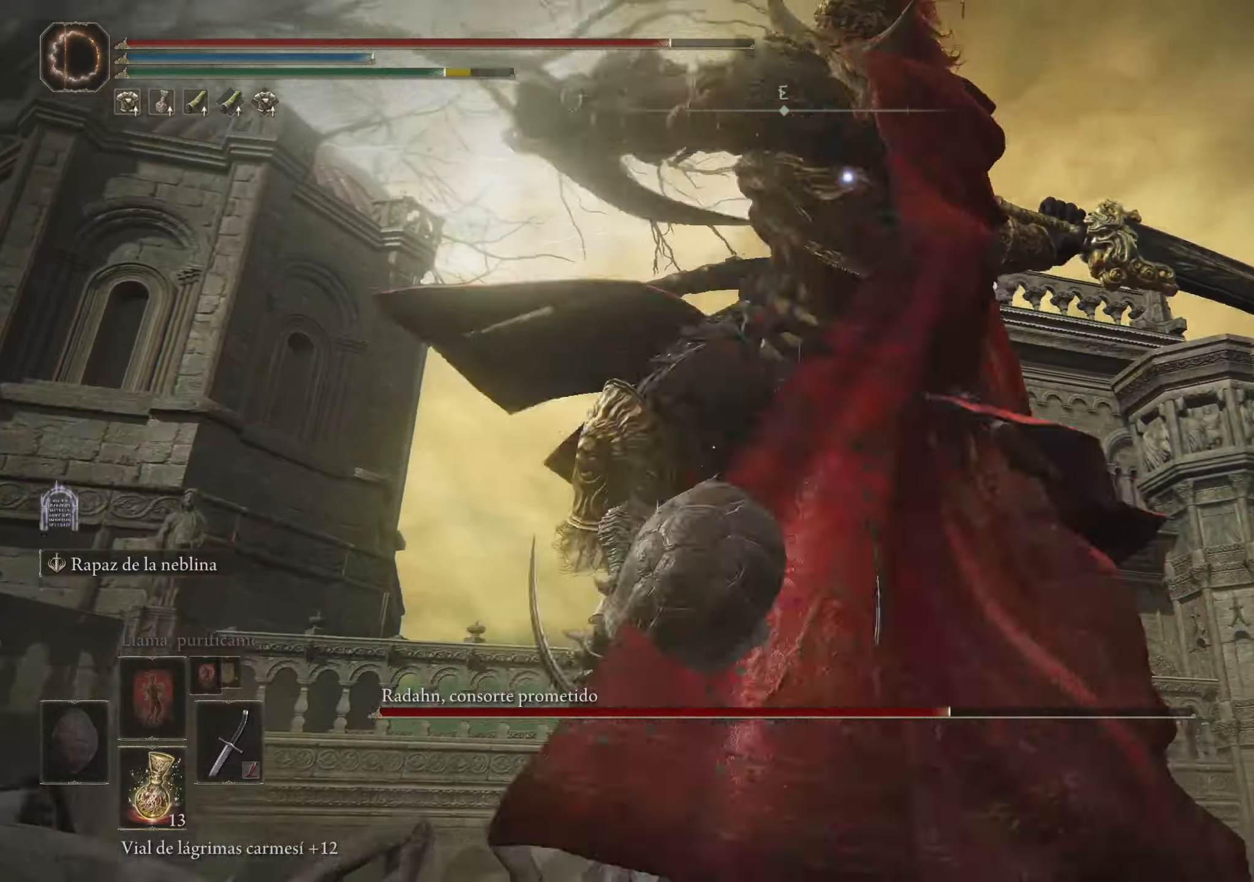
{"keys": [], "mouse": [], "events": [[500, "w", "up"]]}
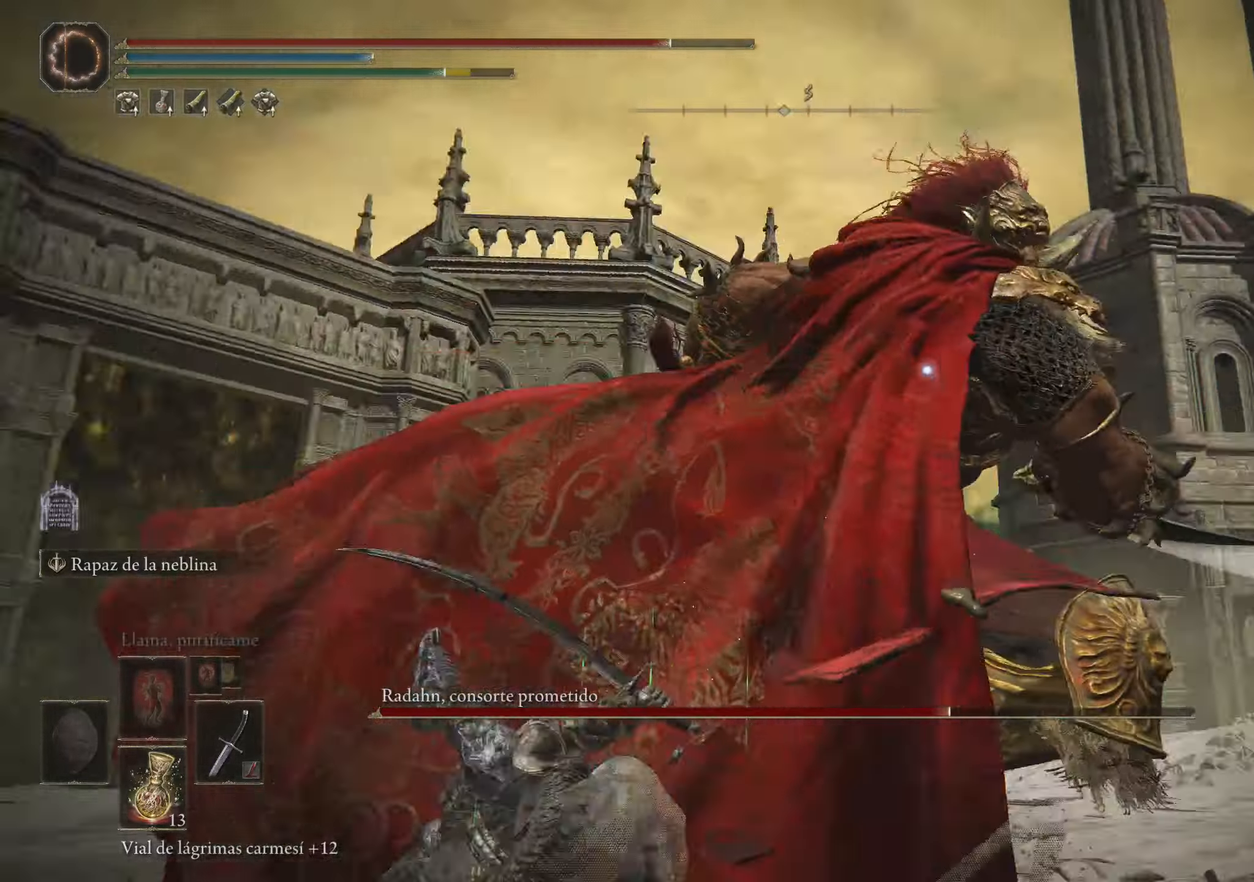
{"keys": [], "mouse": [], "events": []}
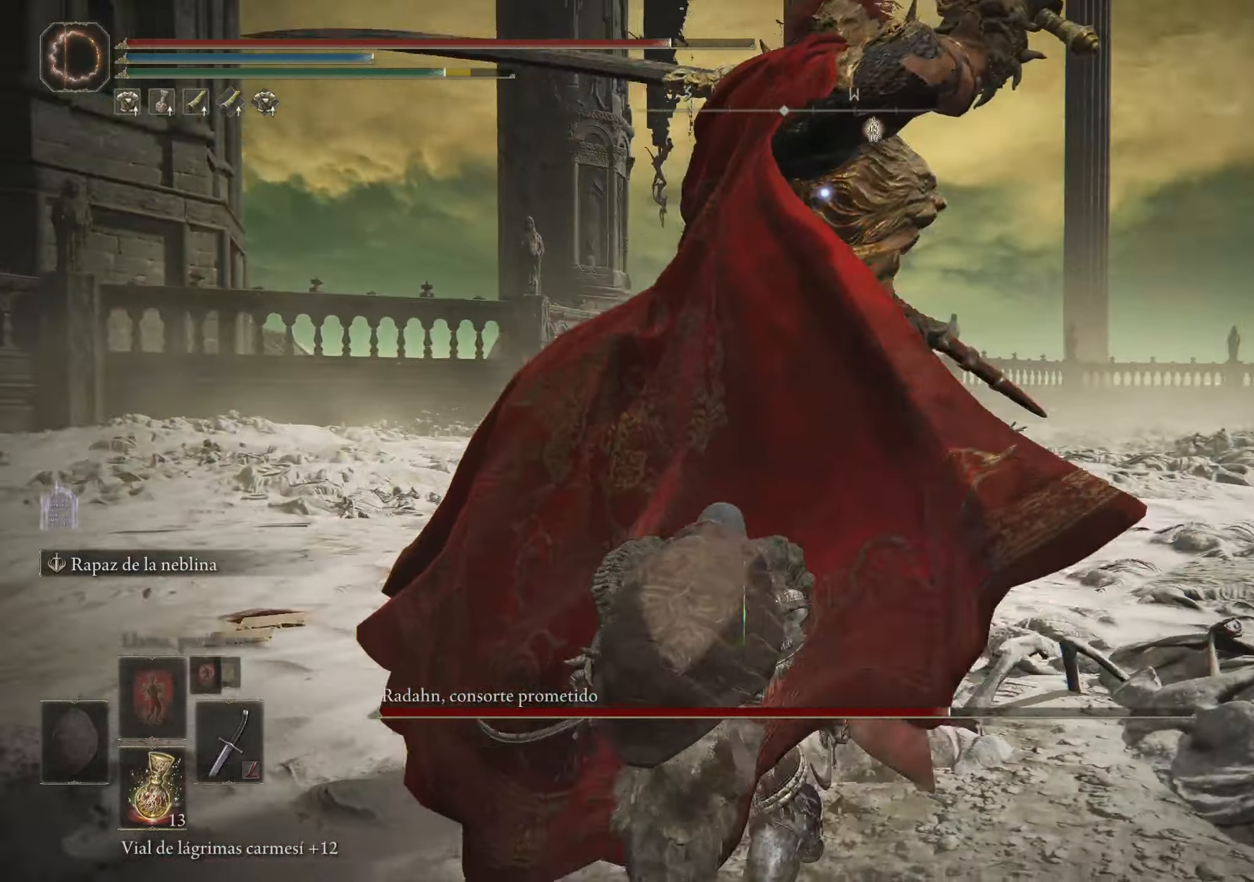
{"keys": ["d", "w"], "mouse": [], "events": [[267, "d", "down"], [267, "space", "down"], [267, "w", "down"], [400, "space", "up"]]}
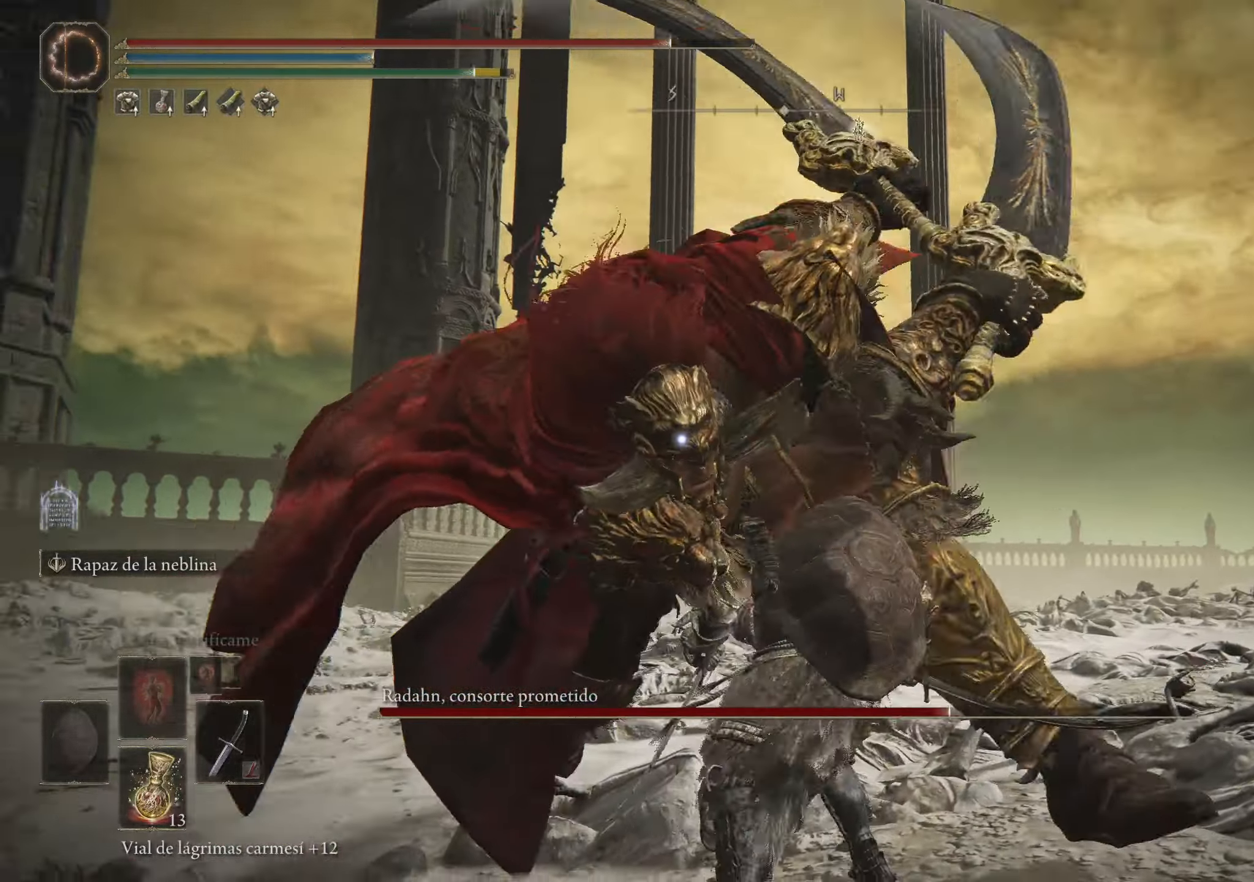
{"keys": ["w"], "mouse": ["left"], "events": [[267, "d", "up"], [417, "mouse_left", "down"]]}
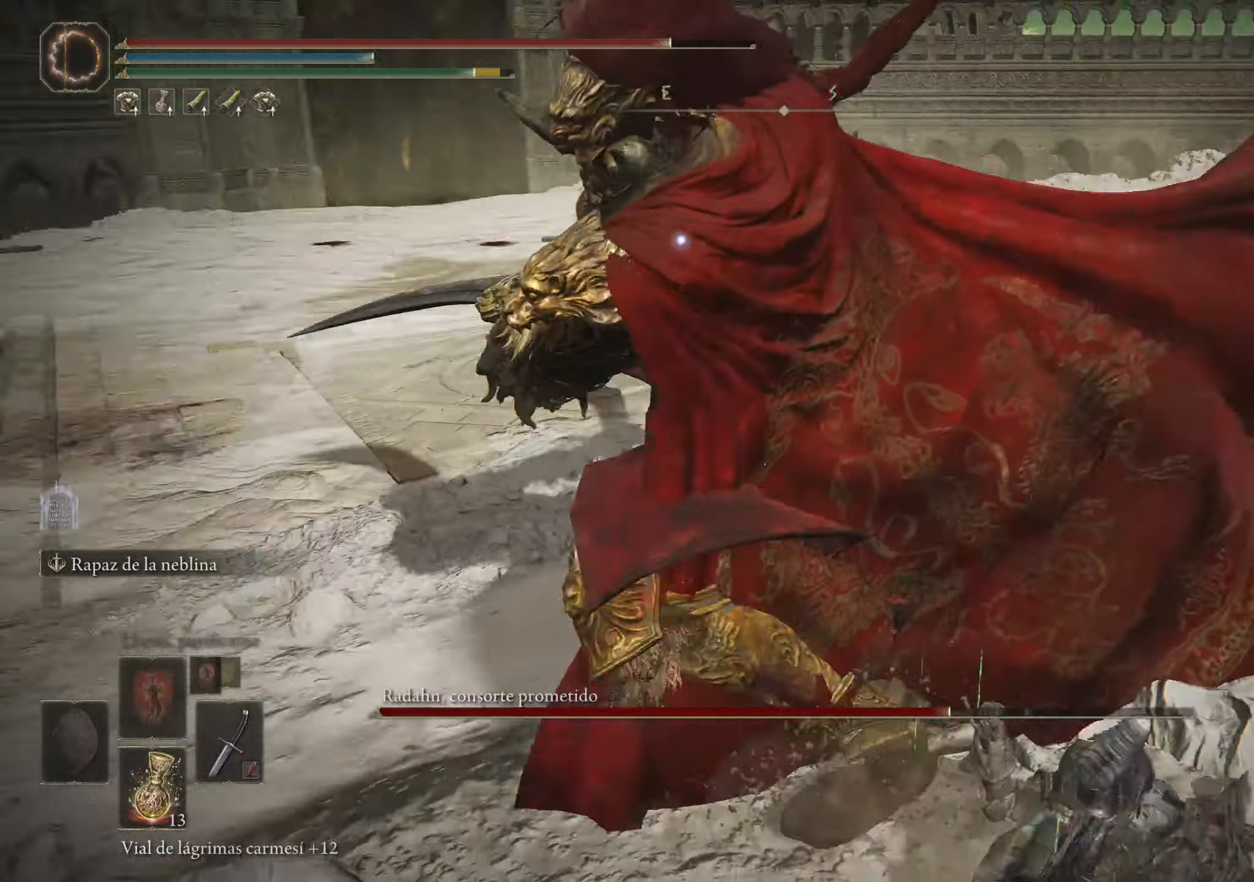
{"keys": [], "mouse": ["left"], "events": [[67, "mouse_left", "up"], [117, "w", "up"], [433, "mouse_left", "down"]]}
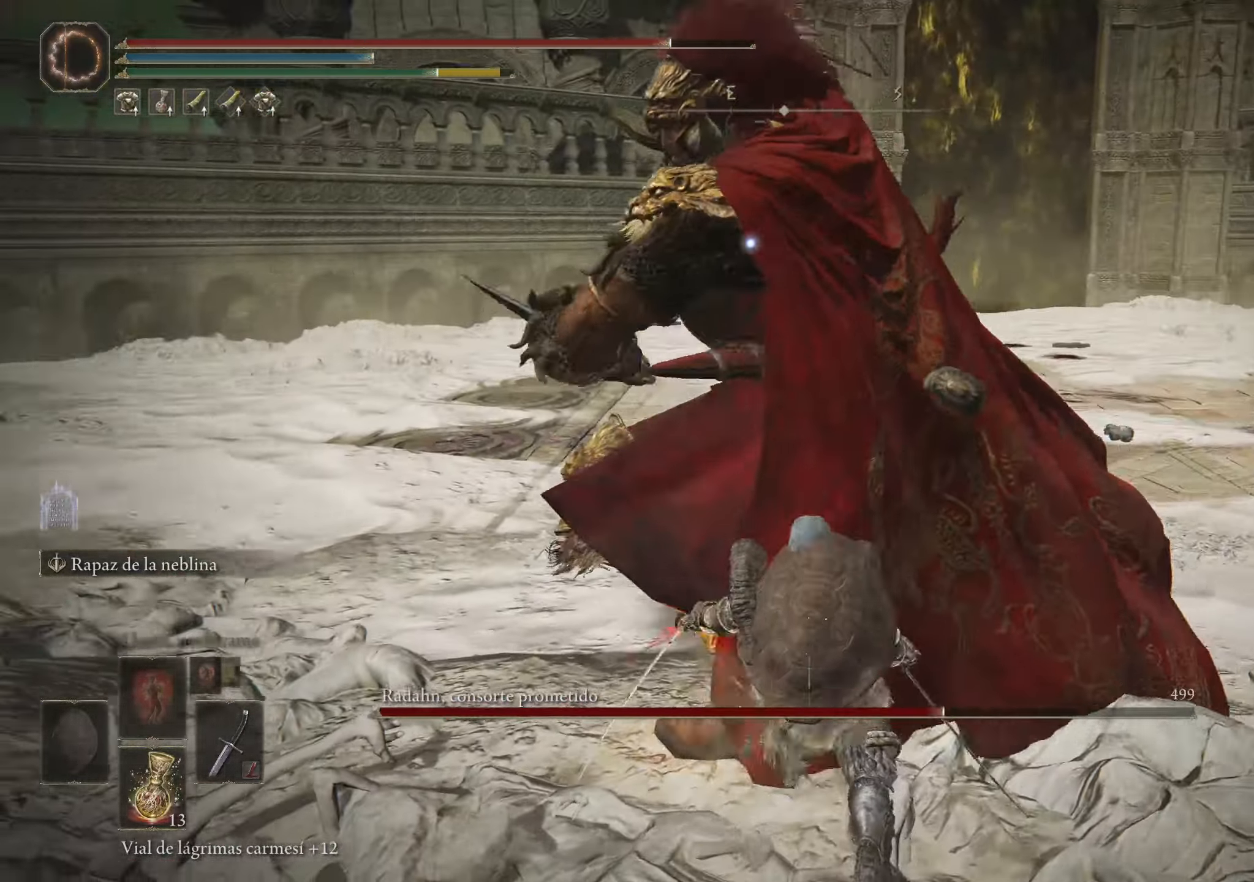
{"keys": [], "mouse": [], "events": [[17, "mouse_left", "up"], [67, "mouse_left", "down"], [167, "mouse_left", "up"]]}
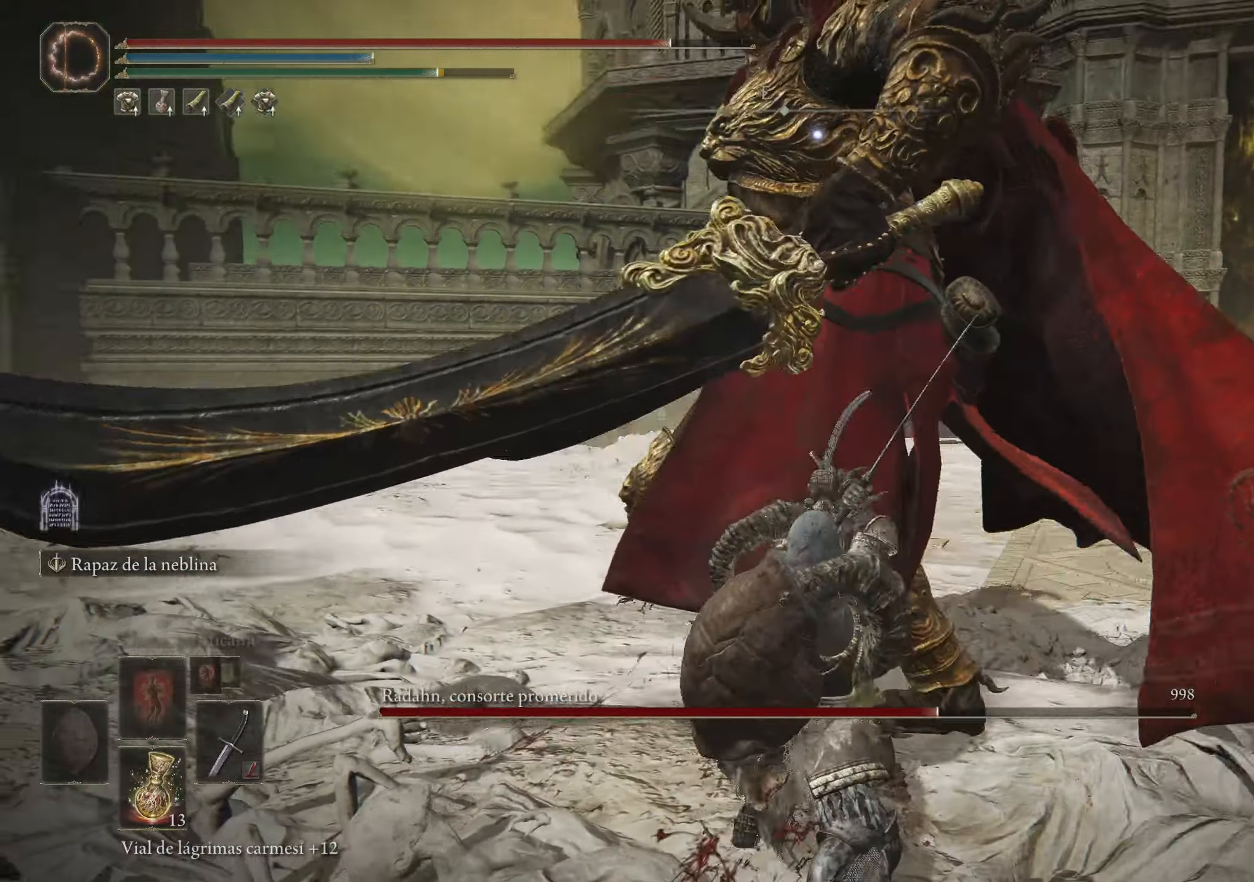
{"keys": [], "mouse": [], "events": []}
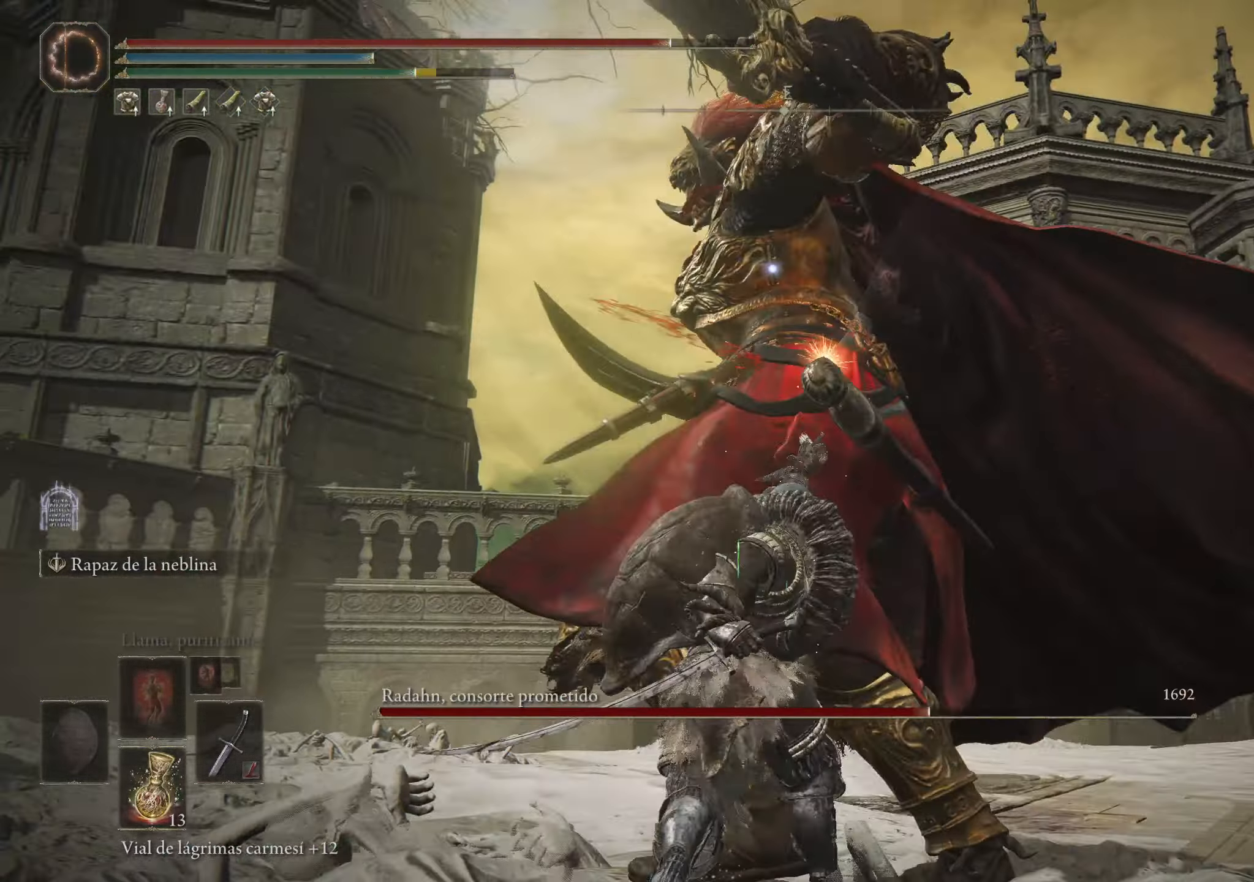
{"keys": [], "mouse": [], "events": []}
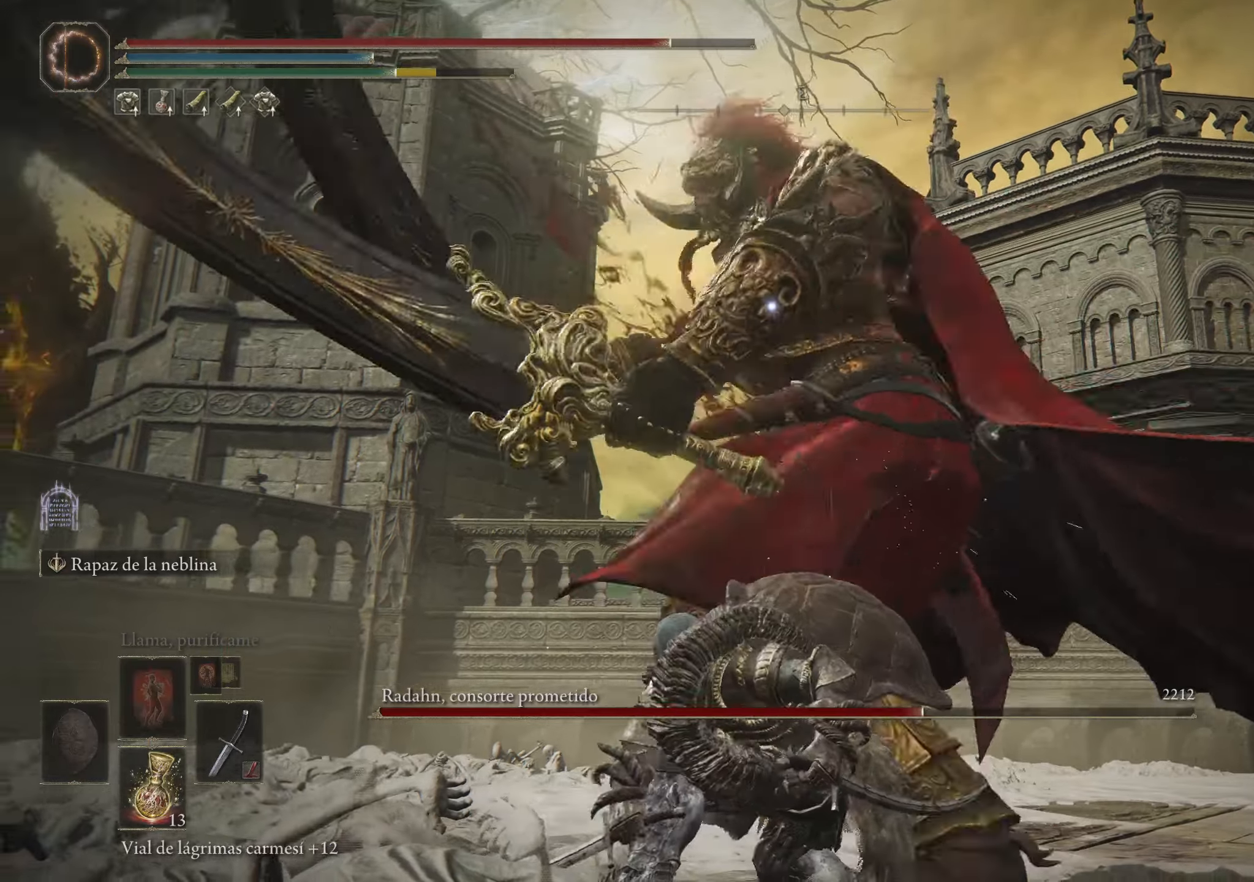
{"keys": ["w"], "mouse": [], "events": [[400, "space", "down"], [400, "w", "down"], [500, "space", "up"]]}
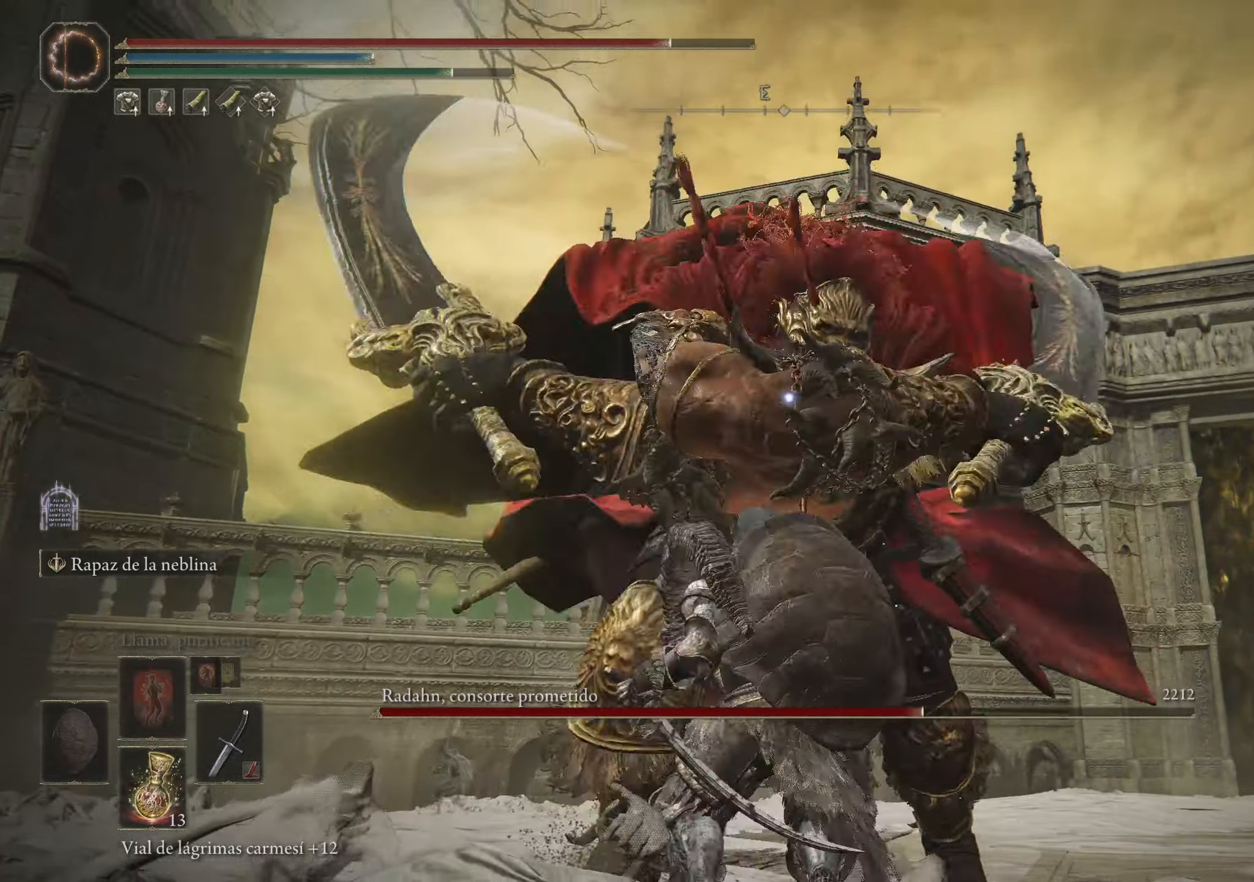
{"keys": [], "mouse": [], "events": [[417, "w", "up"]]}
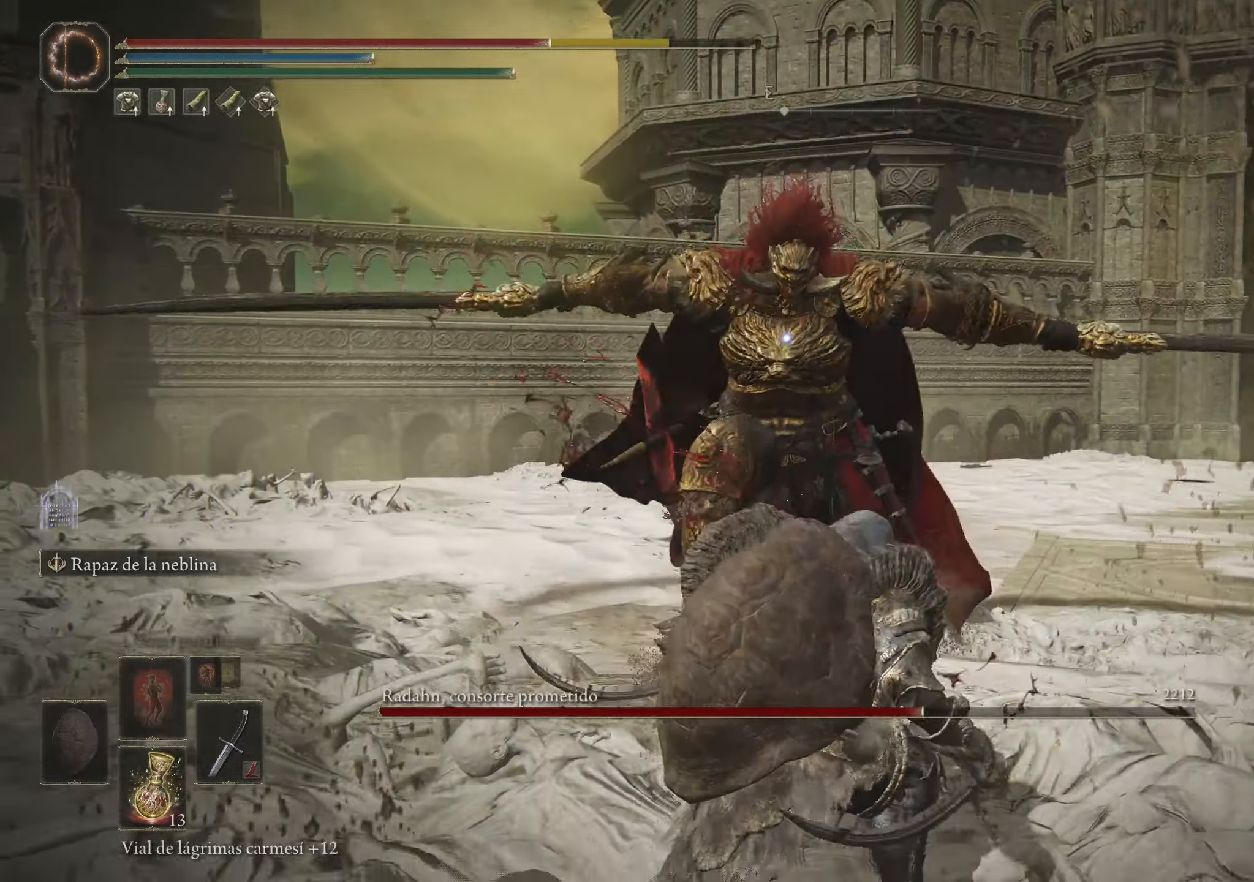
{"keys": ["s"], "mouse": [], "events": [[100, "s", "down"]]}
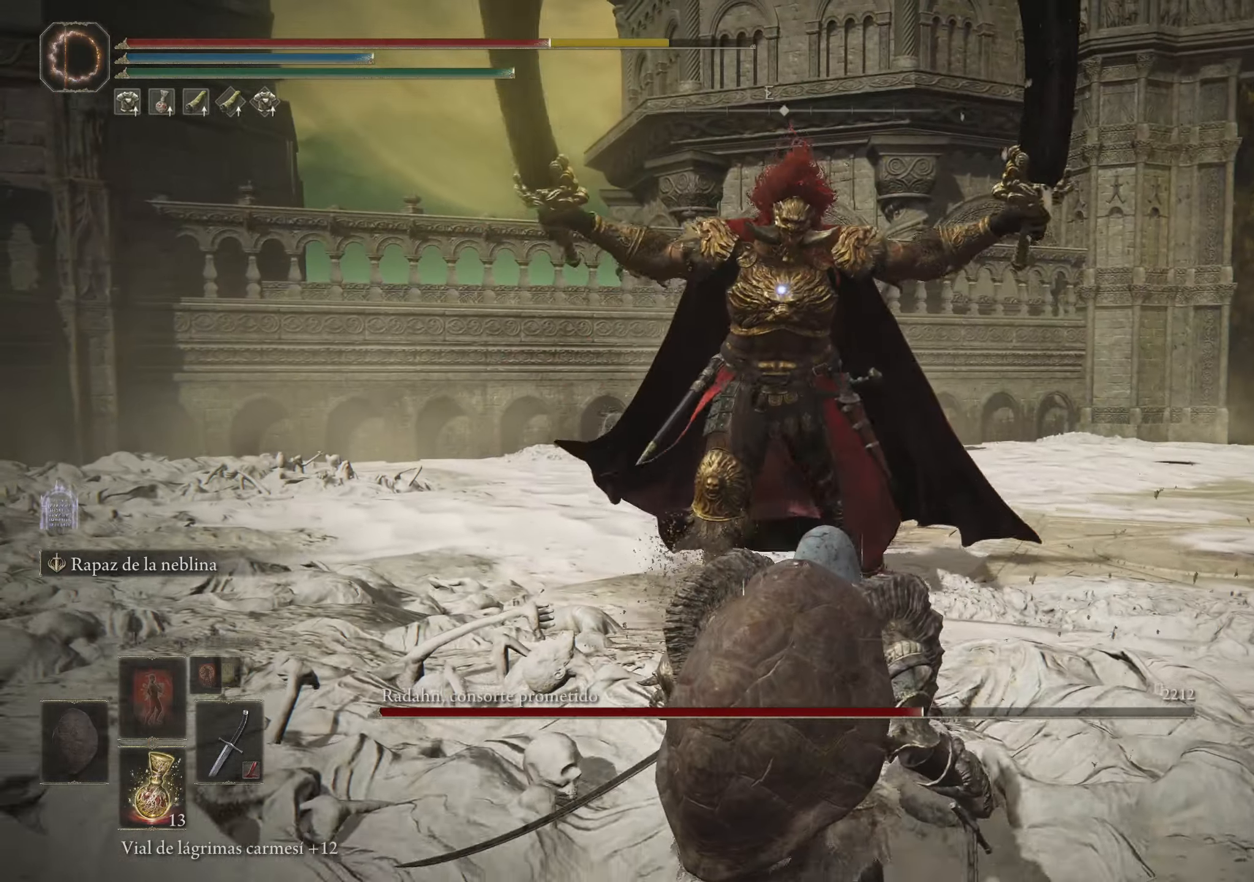
{"keys": ["s", "space"], "mouse": [], "events": [[400, "space", "down"]]}
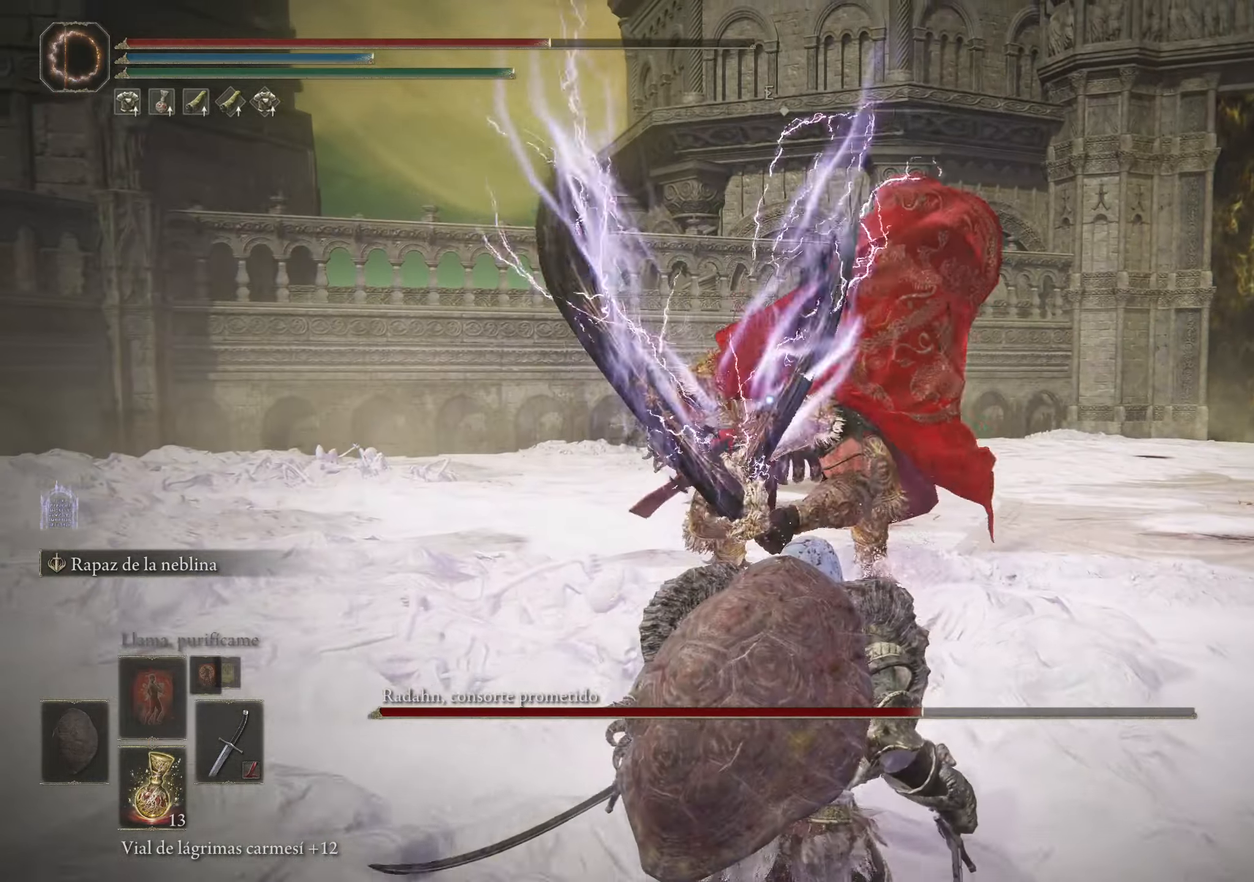
{"keys": ["s"], "mouse": [], "events": [[50, "space", "up"], [134, "space", "down"], [367, "space", "up"]]}
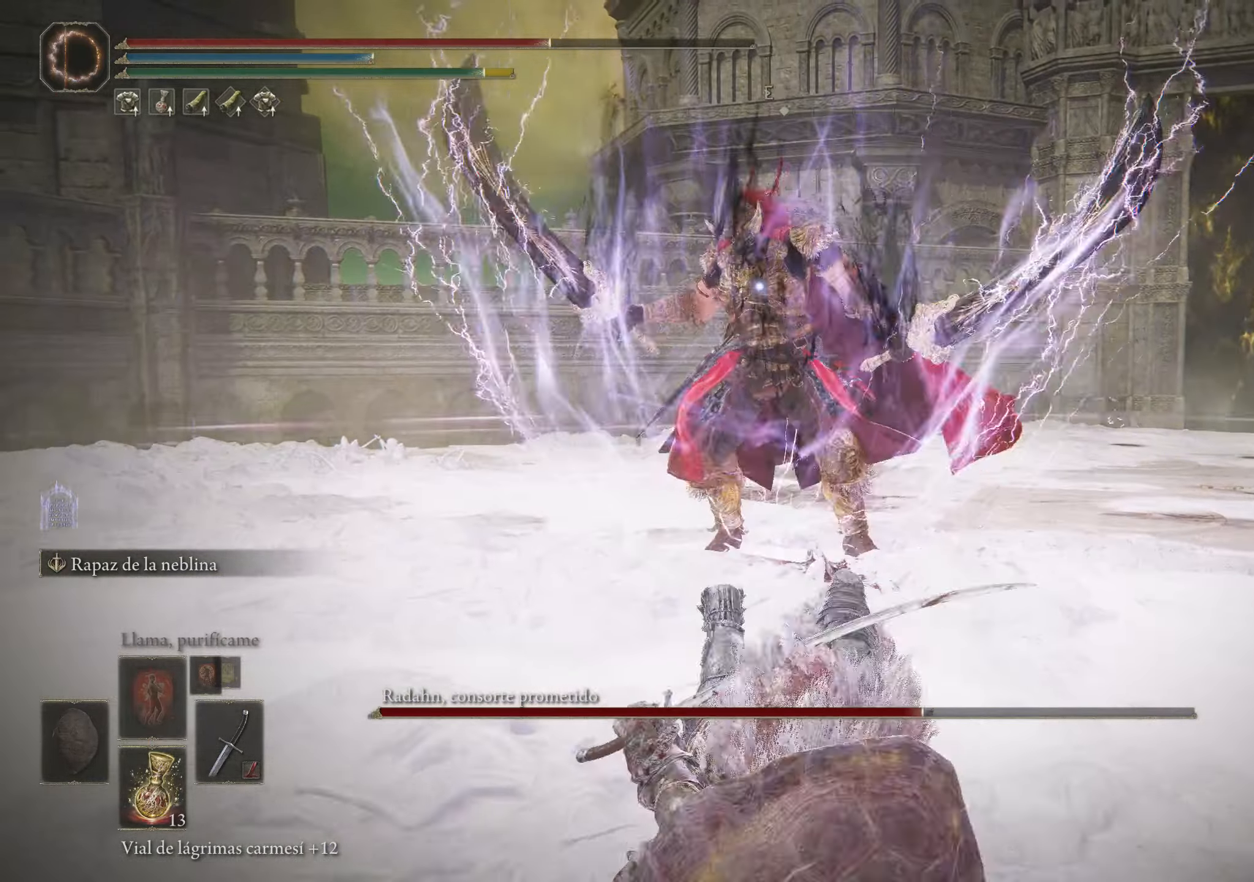
{"keys": ["s"], "mouse": [], "events": [[384, "space", "down"], [484, "space", "up"]]}
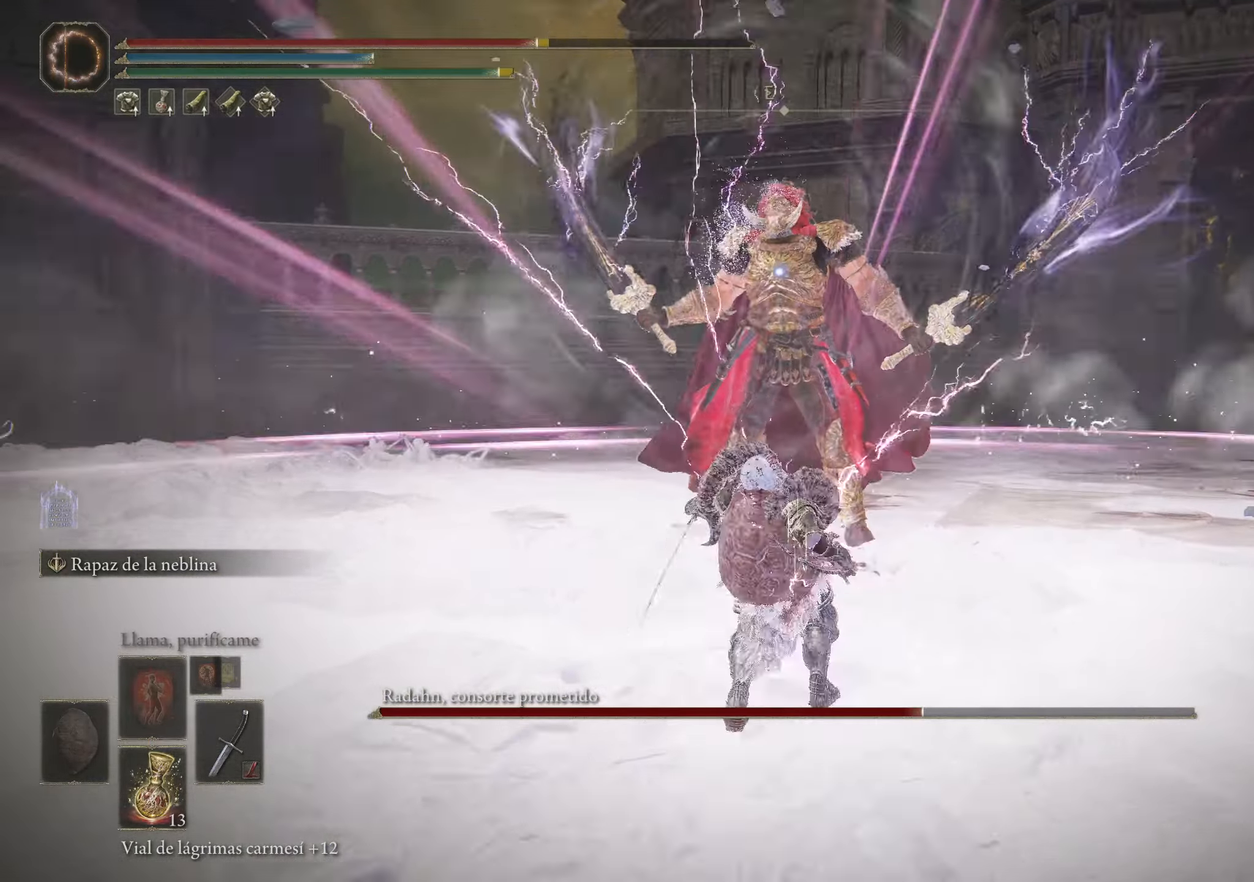
{"keys": ["s", "space"], "mouse": [], "events": [[67, "space", "down"]]}